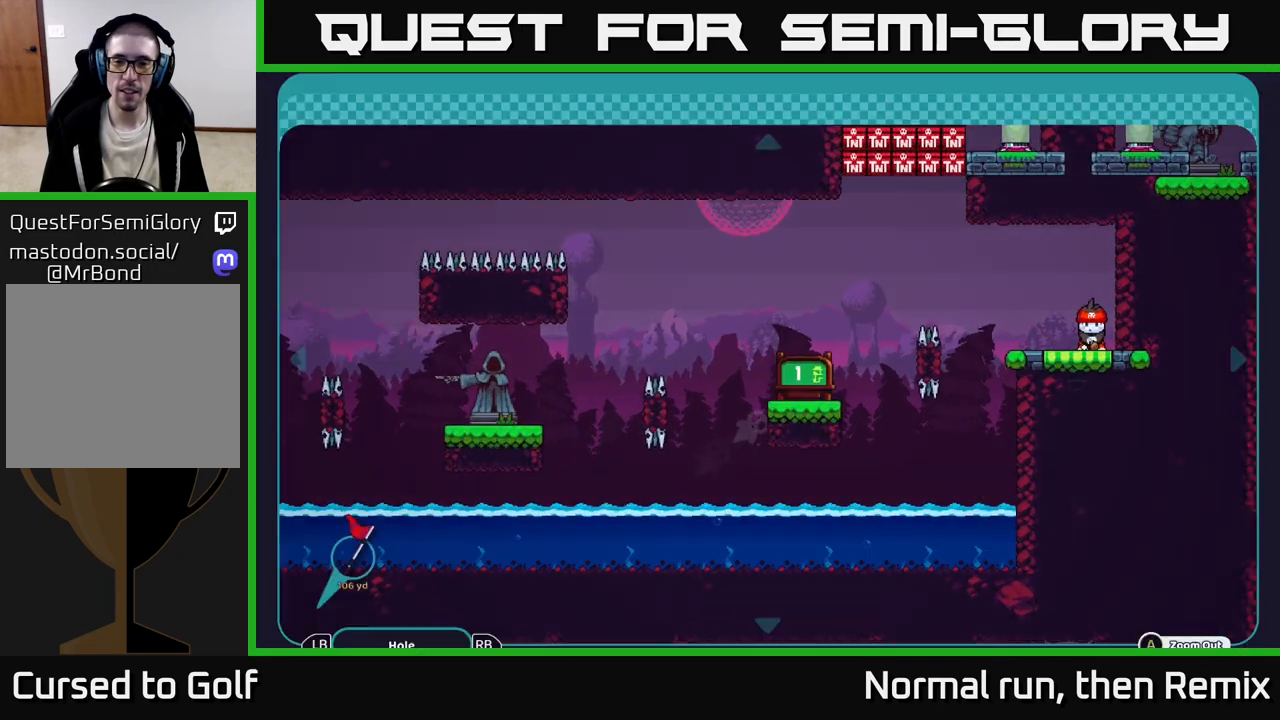
Gameplay with a controller (Xbox layout); each line is a JSON object with the inputs held at the frame after it. "events" lists button and stick changes between this image and that frame as [ms after this image, input, new state], when the widget could be followed in between.
{"buttons": [], "left_stick": "left", "right_stick": "center", "events": [[117, "left_stick", "left"]]}
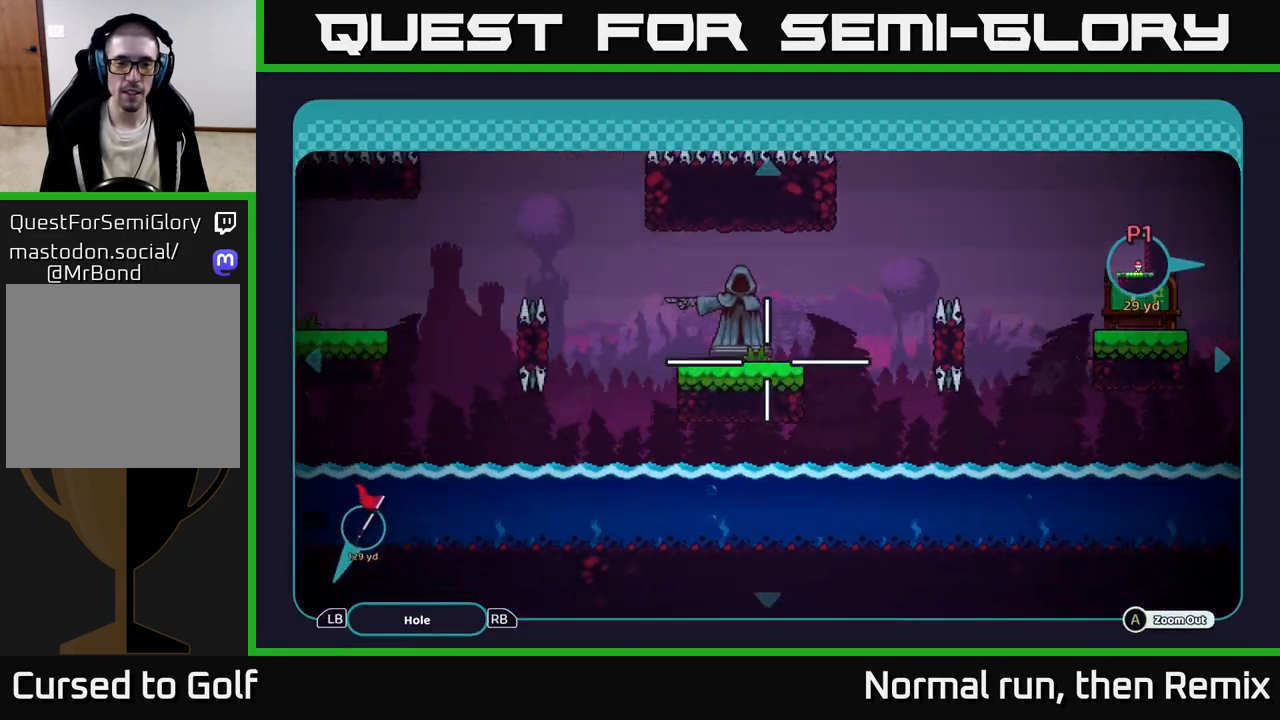
{"buttons": [], "left_stick": "left", "right_stick": "center", "events": []}
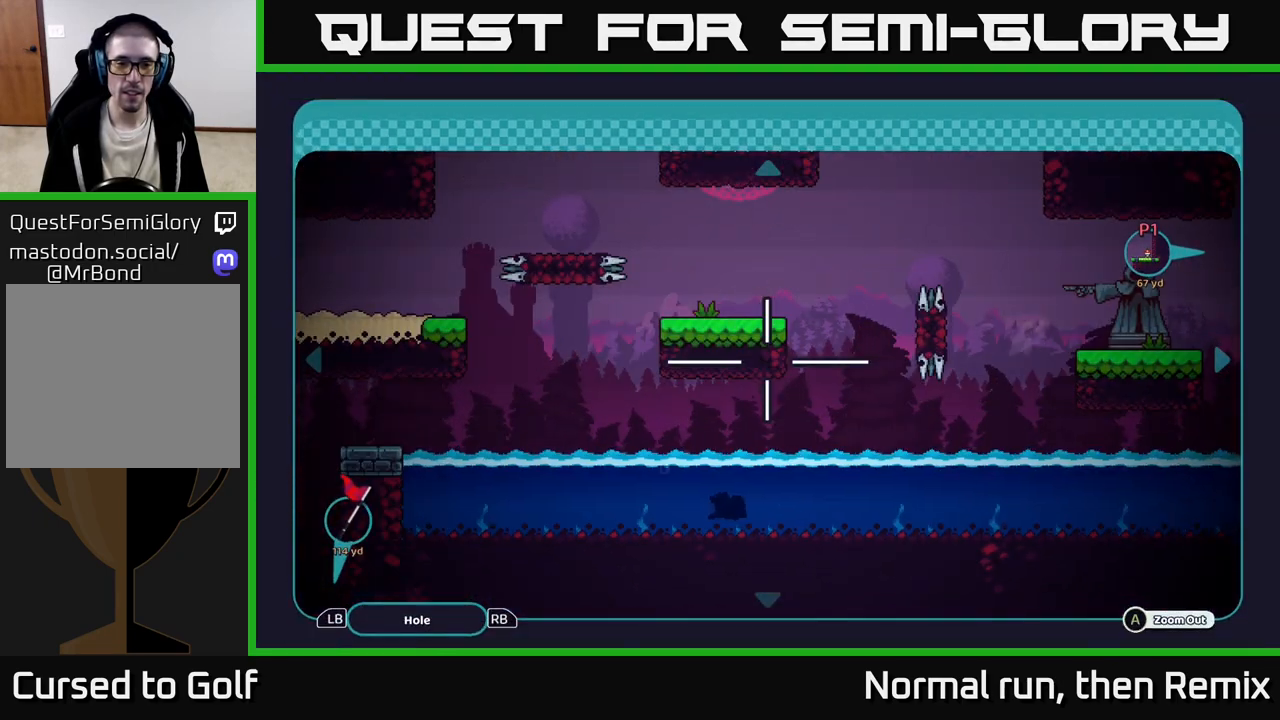
{"buttons": [], "left_stick": "left", "right_stick": "center", "events": [[33, "left_stick", "center"], [317, "left_stick", "left"]]}
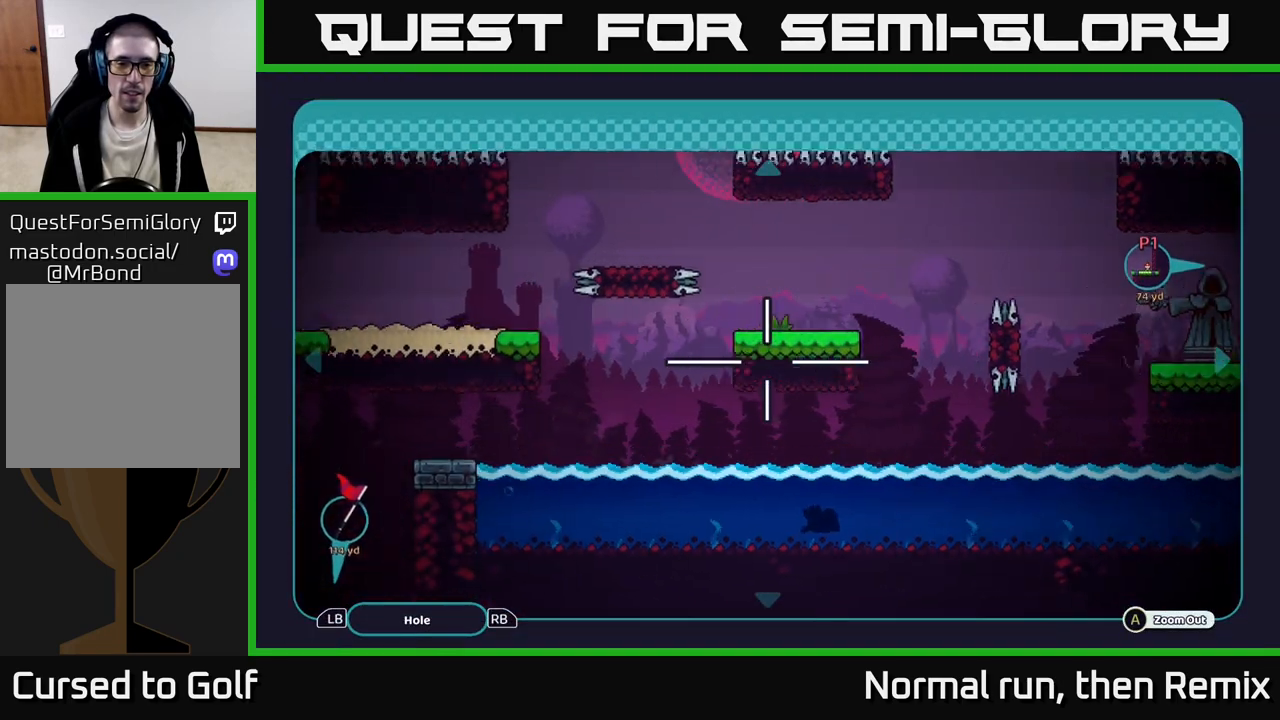
{"buttons": [], "left_stick": "left", "right_stick": "center", "events": []}
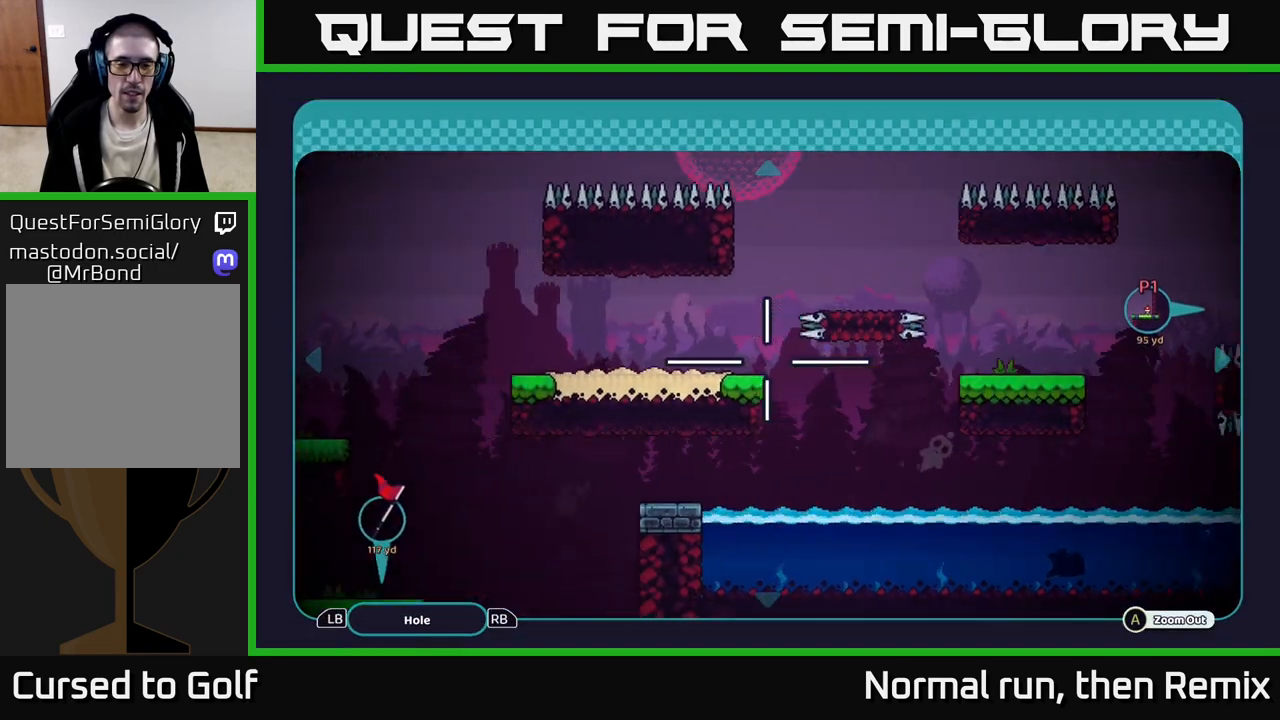
{"buttons": [], "left_stick": "right", "right_stick": "center", "events": [[83, "left_stick", "down"], [150, "left_stick", "down-right"], [300, "left_stick", "right"]]}
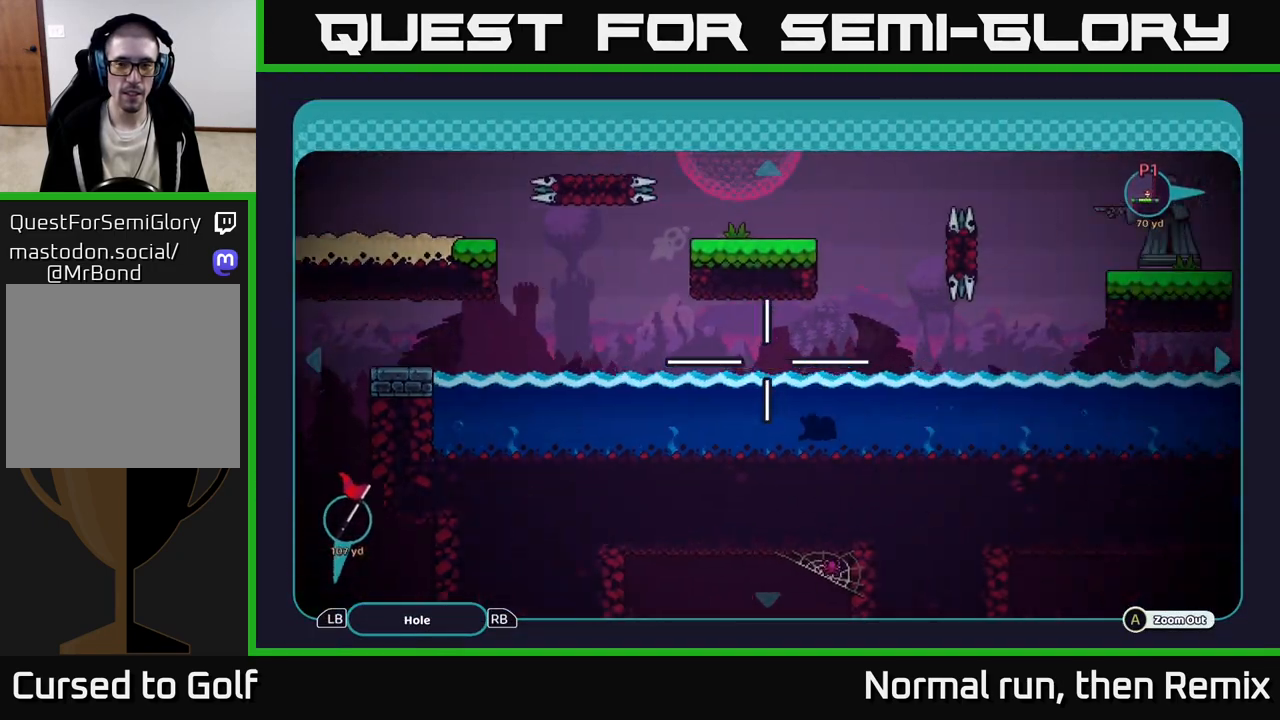
{"buttons": [], "left_stick": "down-right", "right_stick": "center", "events": [[467, "left_stick", "down-right"]]}
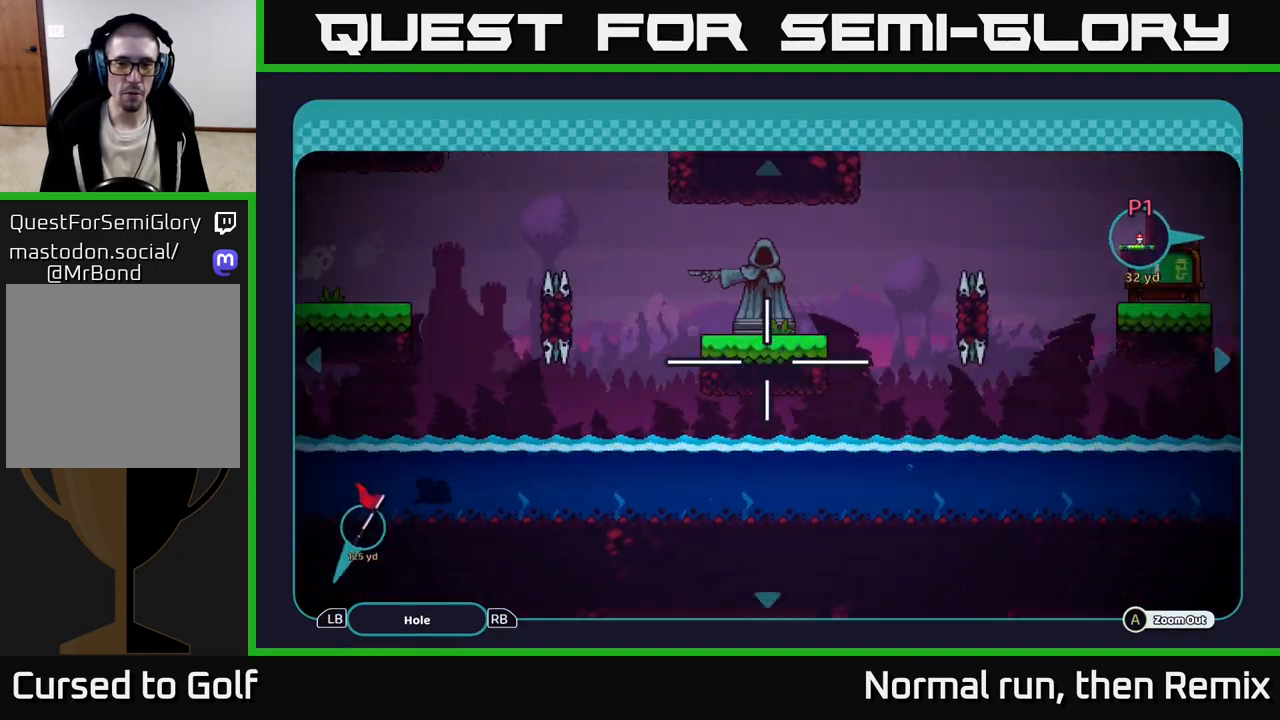
{"buttons": [], "left_stick": "left", "right_stick": "center", "events": [[83, "left_stick", "left"]]}
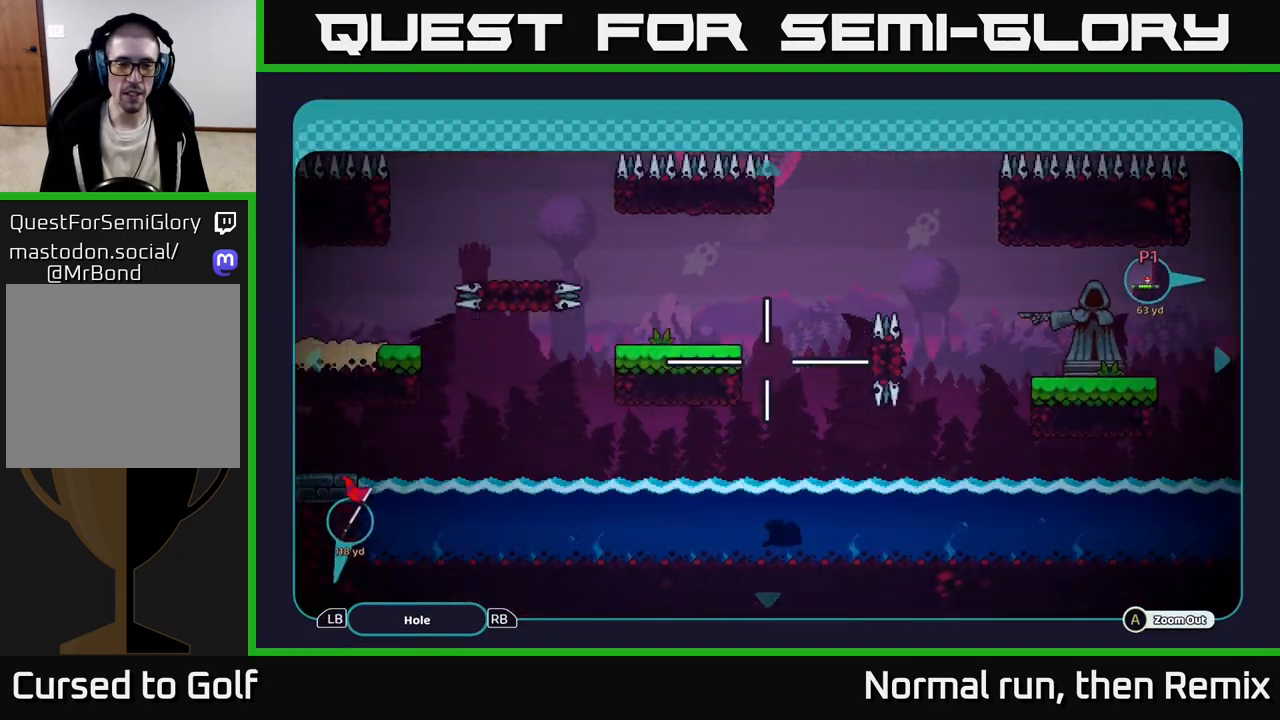
{"buttons": [], "left_stick": "left", "right_stick": "center", "events": [[100, "left_stick", "up-left"], [233, "left_stick", "left"]]}
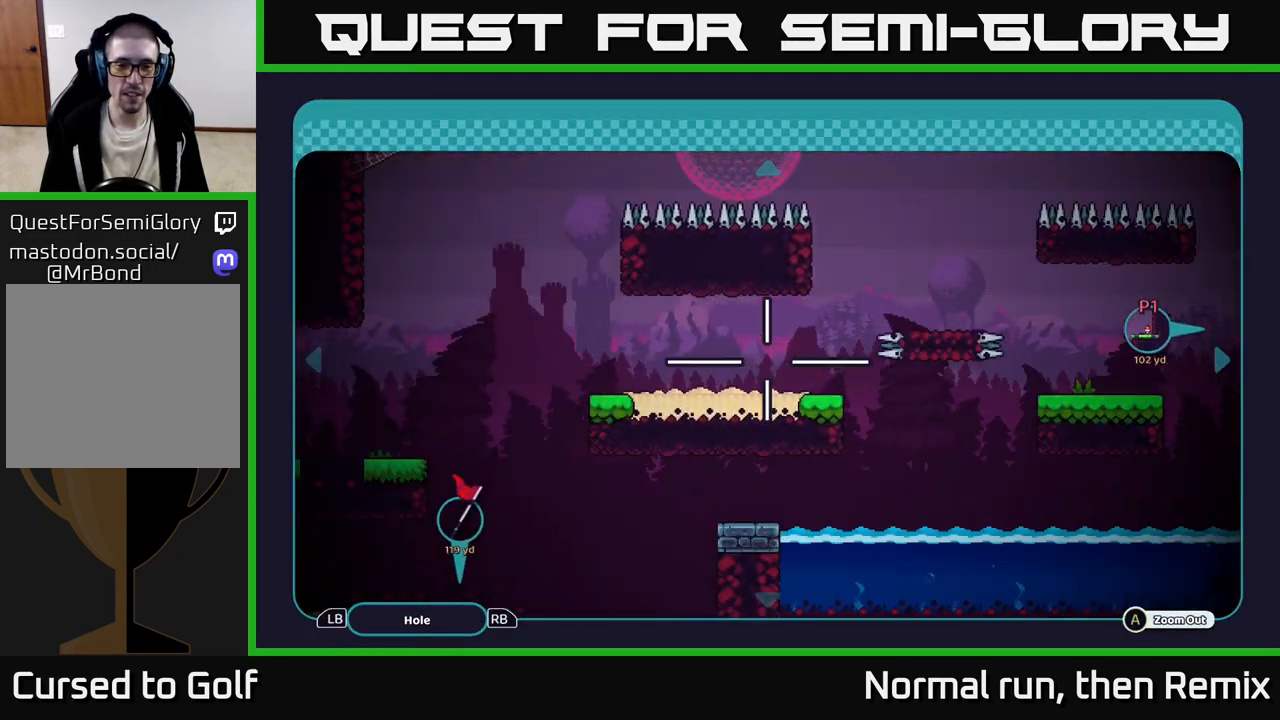
{"buttons": [], "left_stick": "down", "right_stick": "center", "events": [[100, "left_stick", "center"], [283, "left_stick", "left"], [467, "left_stick", "down"]]}
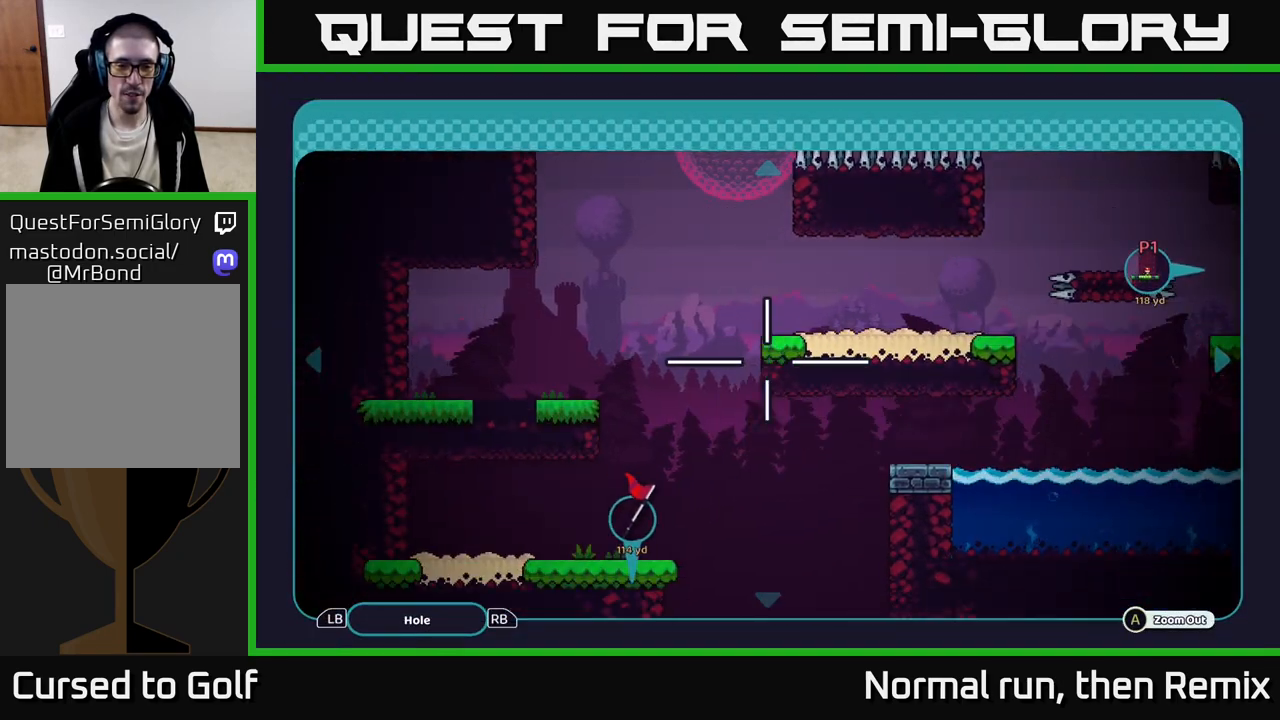
{"buttons": [], "left_stick": "down-left", "right_stick": "center", "events": [[33, "left_stick", "right"], [100, "left_stick", "left"], [217, "left_stick", "down-right"], [317, "left_stick", "up-right"], [367, "left_stick", "up-left"], [450, "left_stick", "down-left"]]}
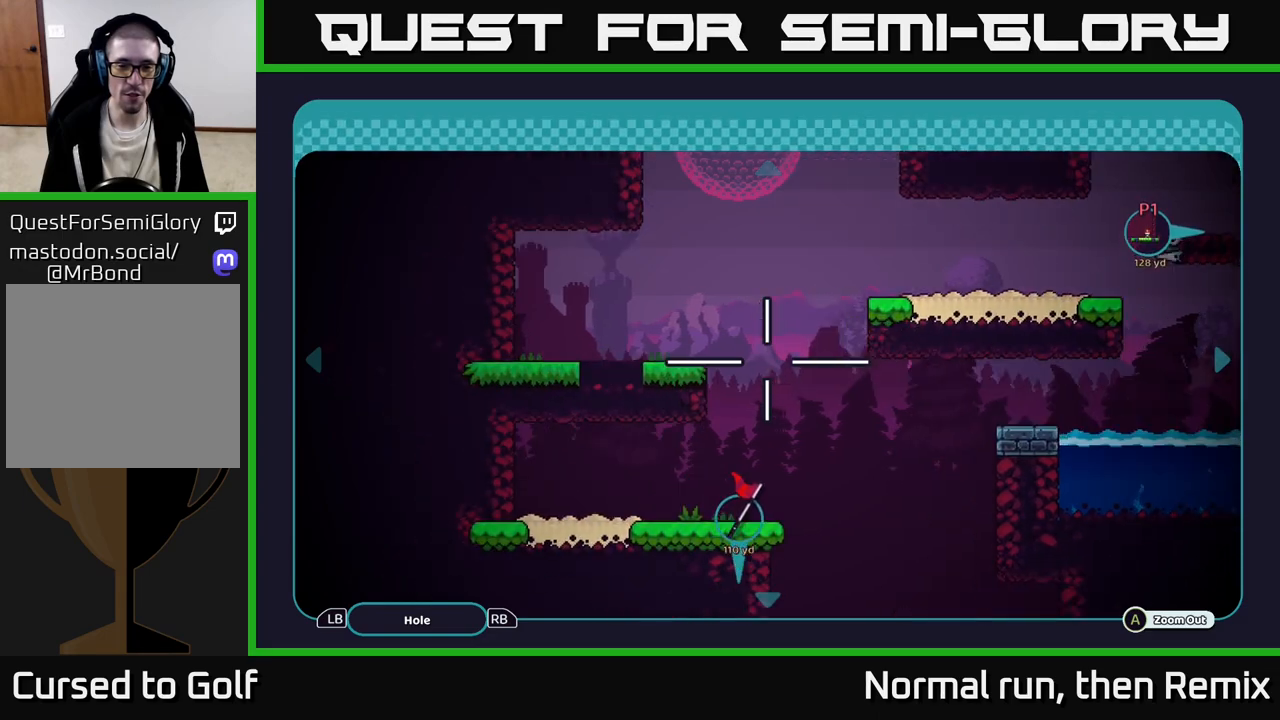
{"buttons": [], "left_stick": "up-right", "right_stick": "center", "events": [[33, "left_stick", "down"], [283, "left_stick", "left"], [383, "left_stick", "up"], [433, "left_stick", "up-right"]]}
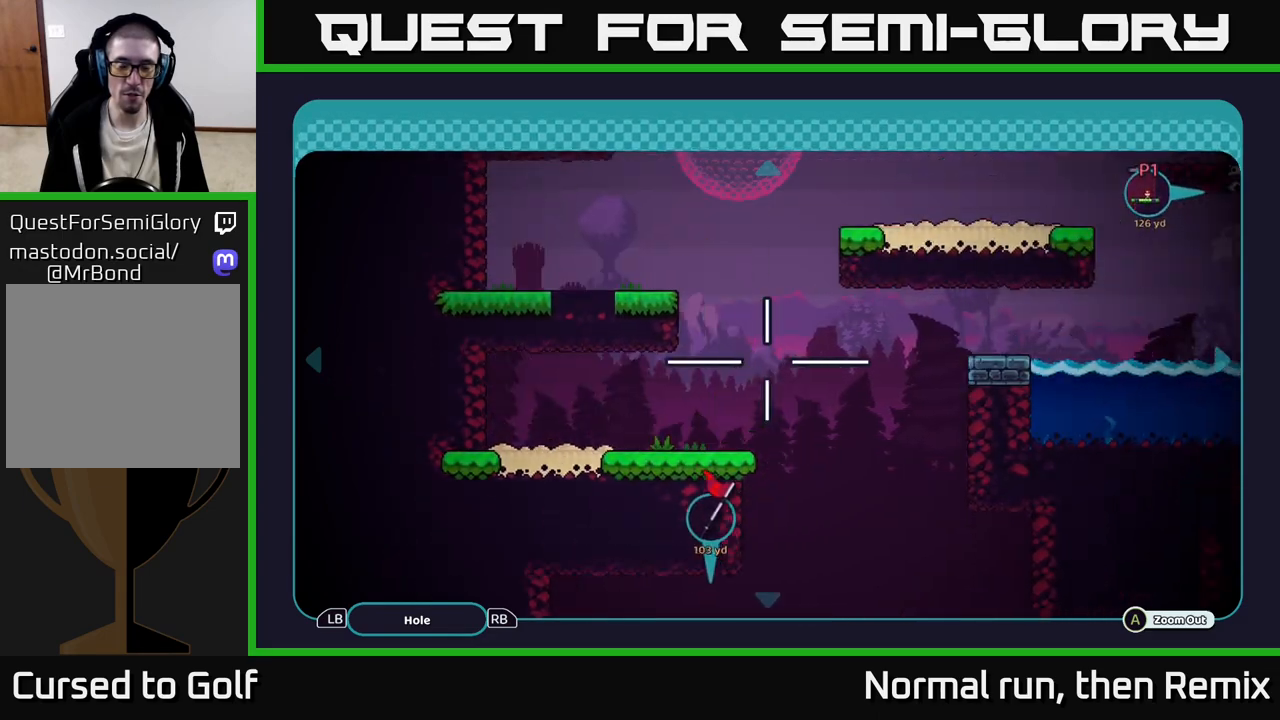
{"buttons": [], "left_stick": "right", "right_stick": "center", "events": [[83, "left_stick", "down-right"], [133, "left_stick", "down-left"], [250, "left_stick", "up"], [483, "left_stick", "right"]]}
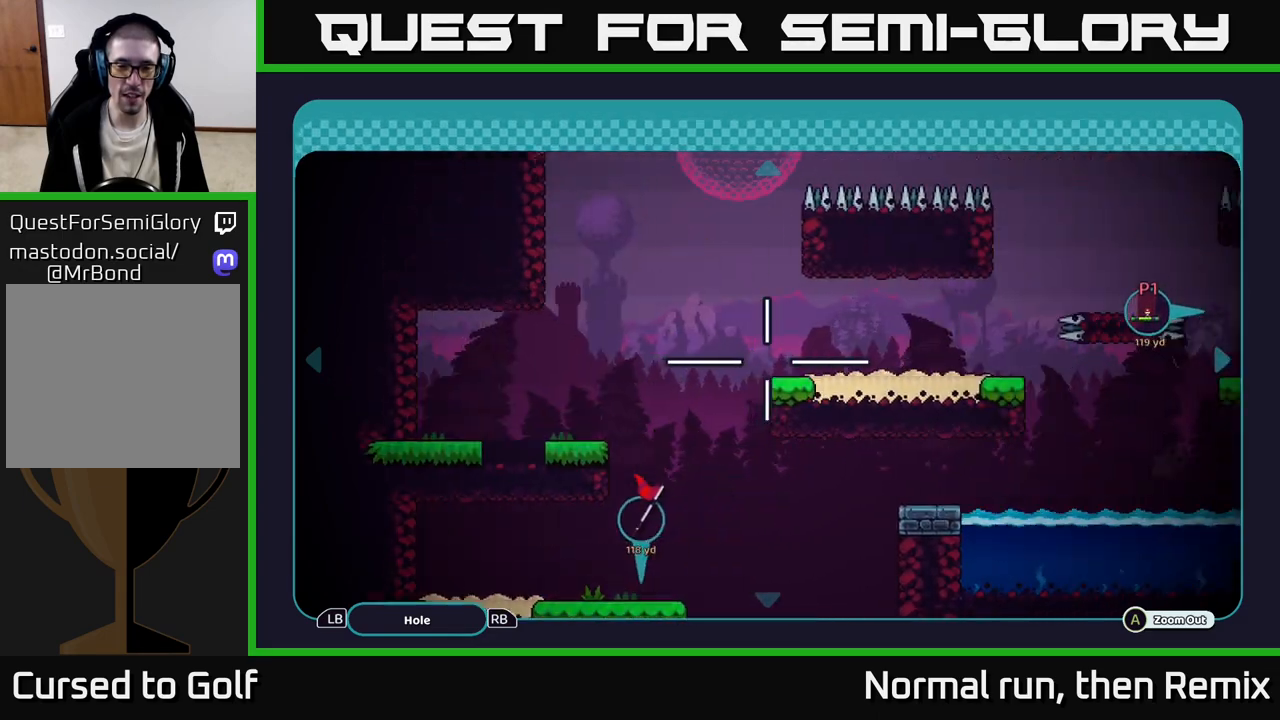
{"buttons": [], "left_stick": "center", "right_stick": "center", "events": [[67, "left_stick", "down-right"], [183, "B", "down"], [183, "left_stick", "center"], [283, "B", "up"]]}
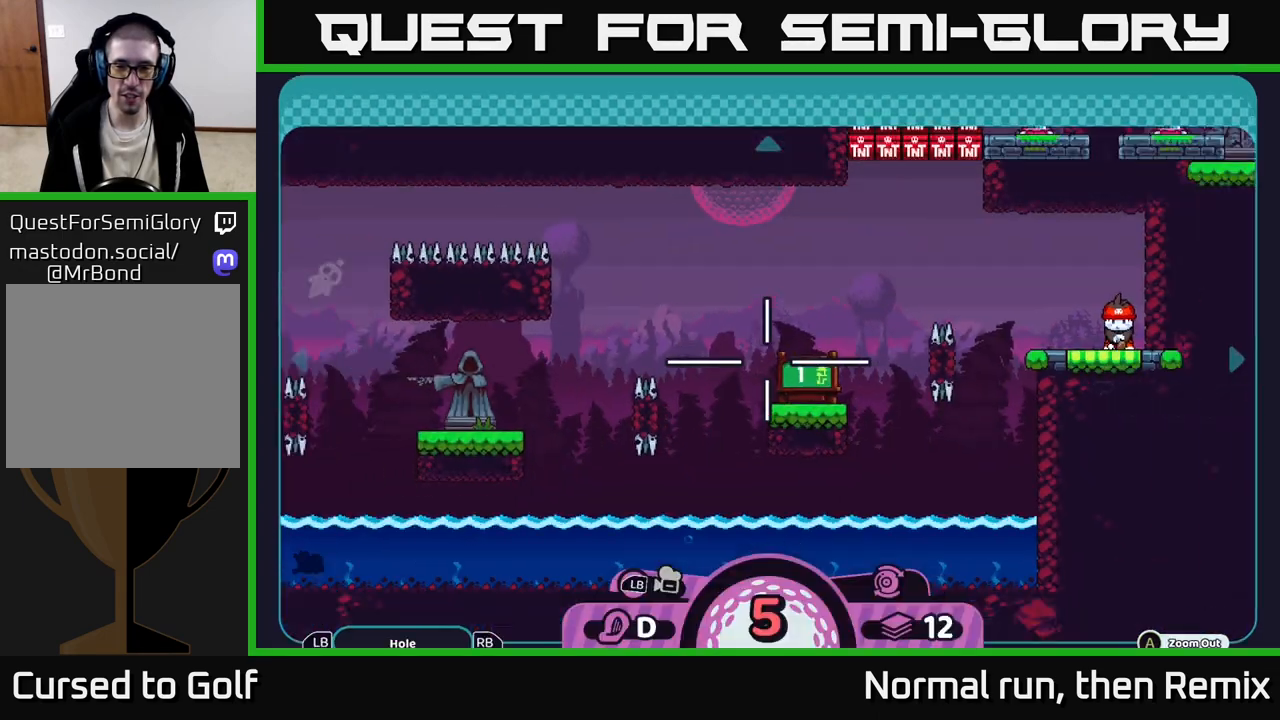
{"buttons": [], "left_stick": "left", "right_stick": "center", "events": [[33, "right_stick", "left"], [333, "right_stick", "center"], [367, "left_stick", "left"]]}
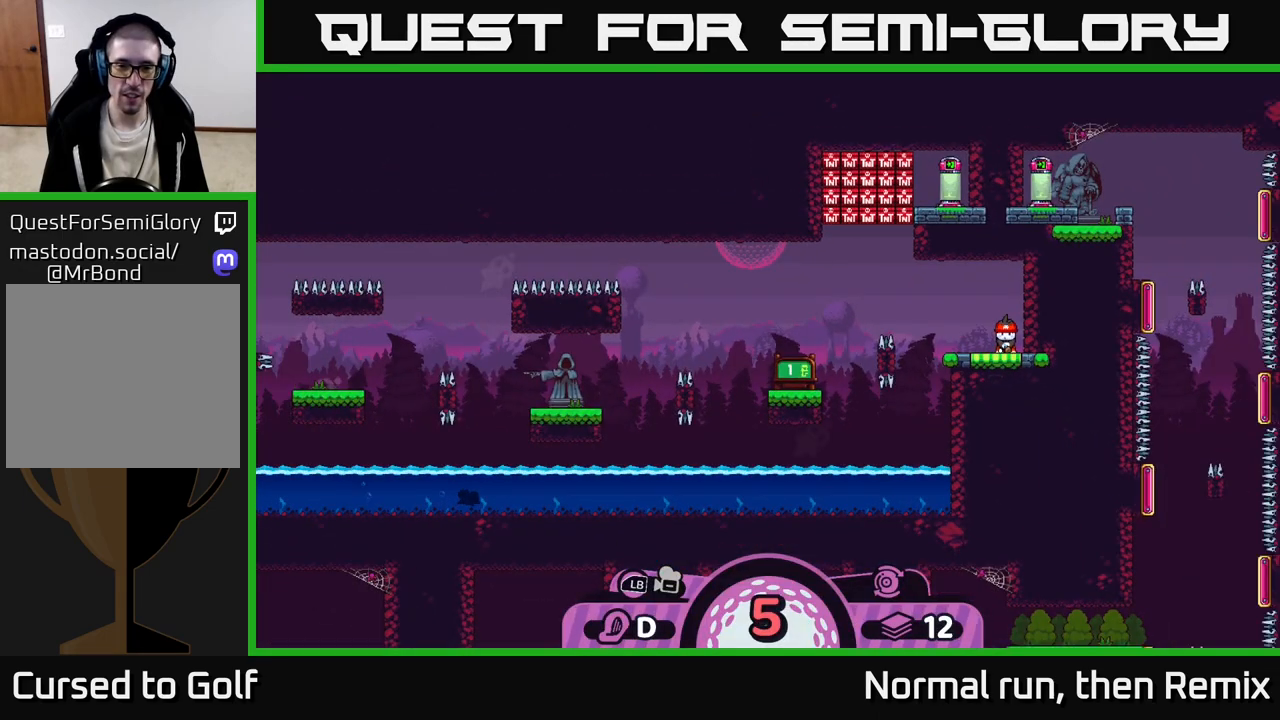
{"buttons": [], "left_stick": "center", "right_stick": "center", "events": [[33, "left_stick", "center"], [283, "A", "down"], [417, "A", "up"]]}
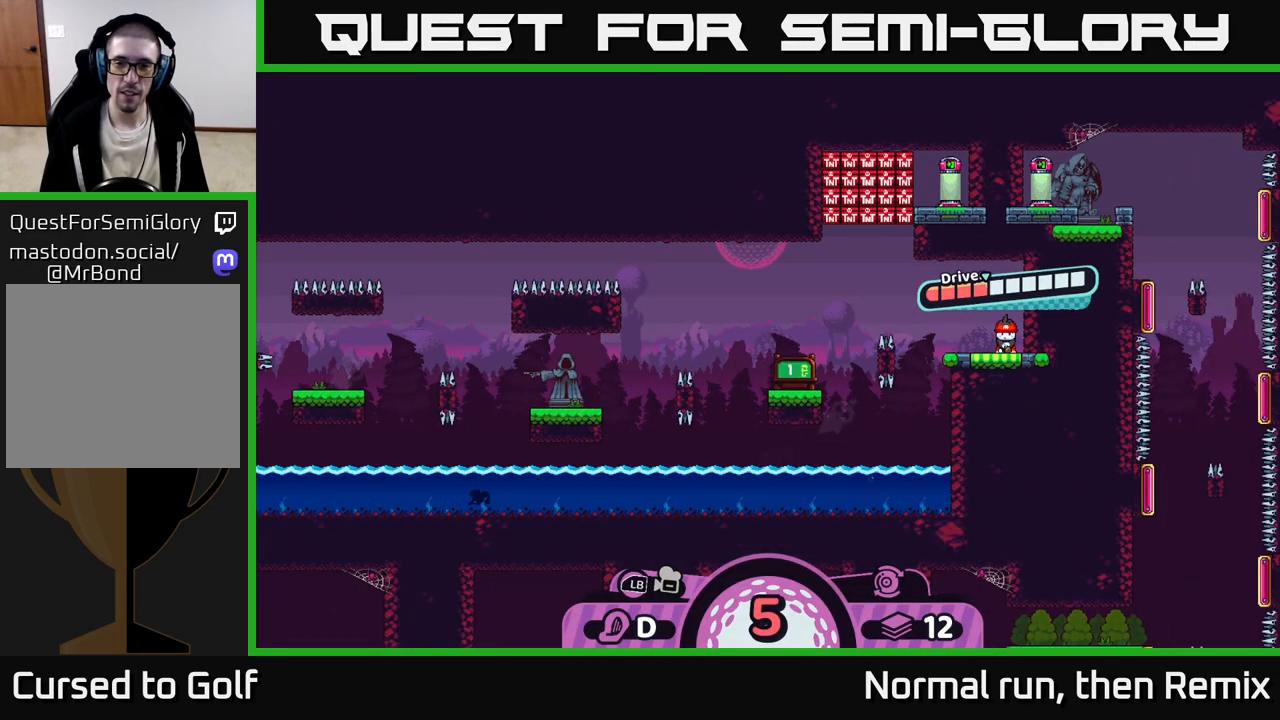
{"buttons": ["A"], "left_stick": "center", "right_stick": "center", "events": [[433, "A", "down"]]}
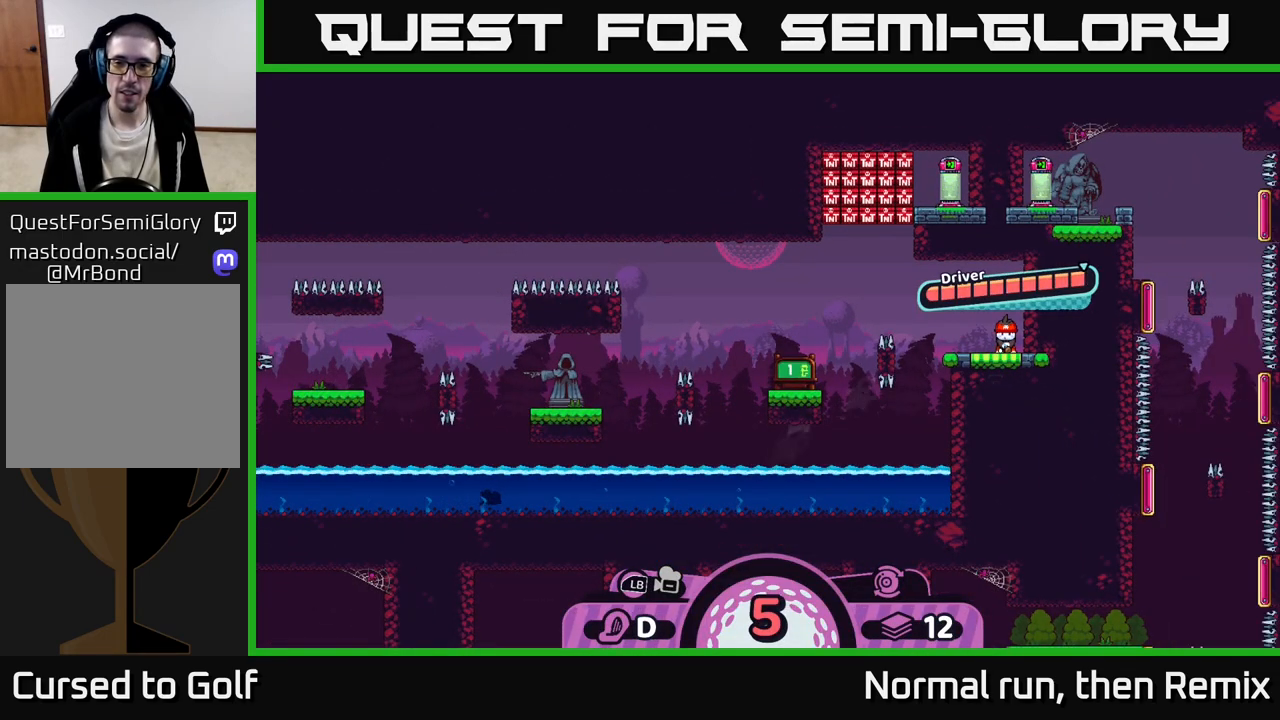
{"buttons": [], "left_stick": "center", "right_stick": "center", "events": [[200, "A", "up"]]}
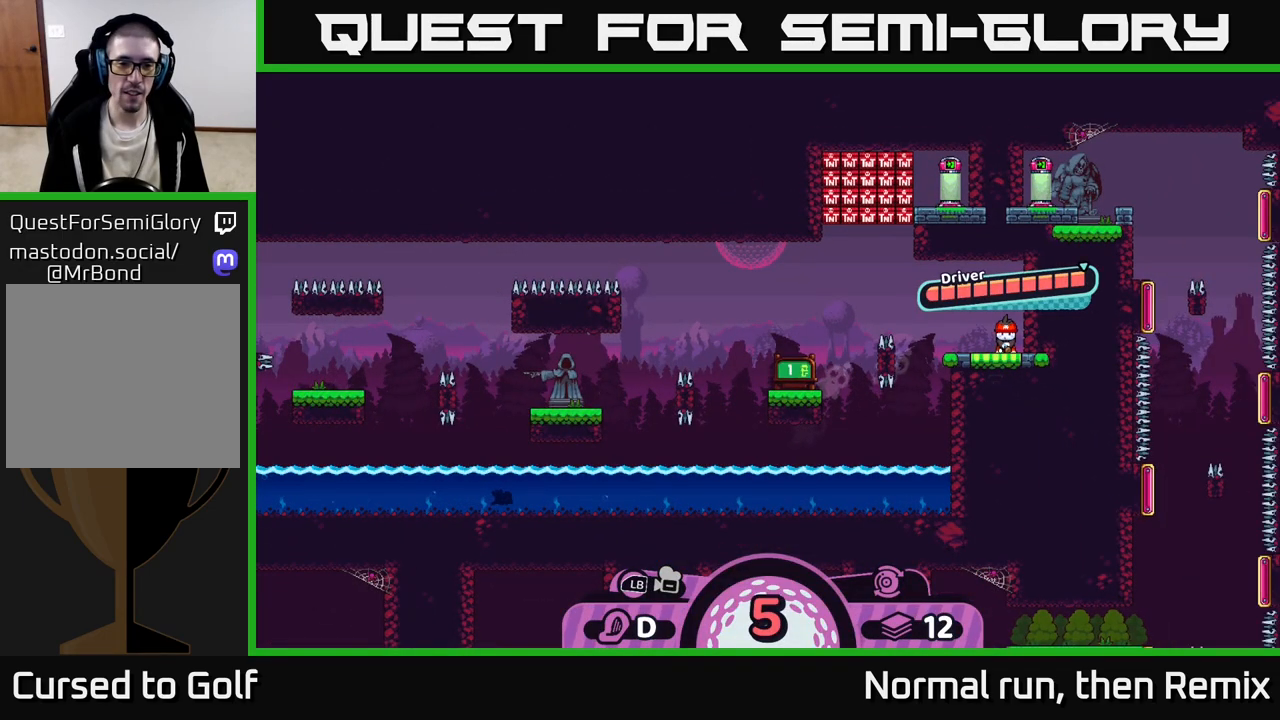
{"buttons": [], "left_stick": "center", "right_stick": "center", "events": []}
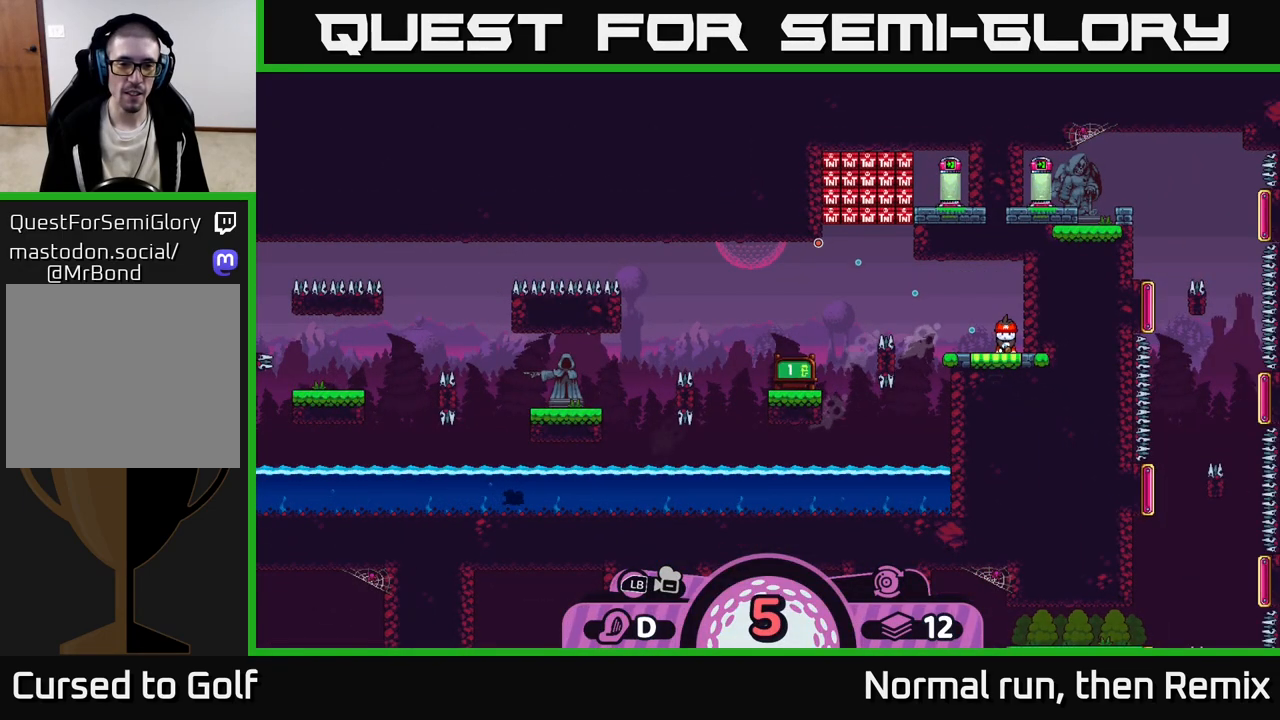
{"buttons": [], "left_stick": "center", "right_stick": "center", "events": []}
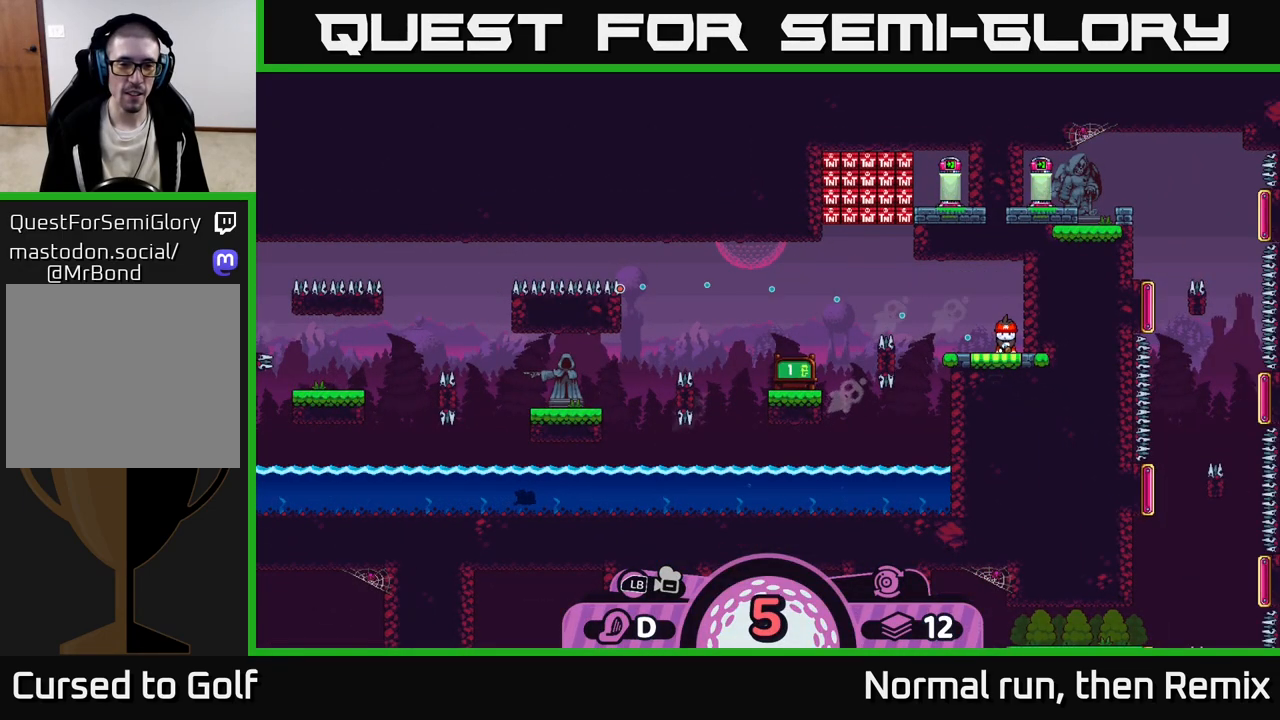
{"buttons": [], "left_stick": "center", "right_stick": "center", "events": []}
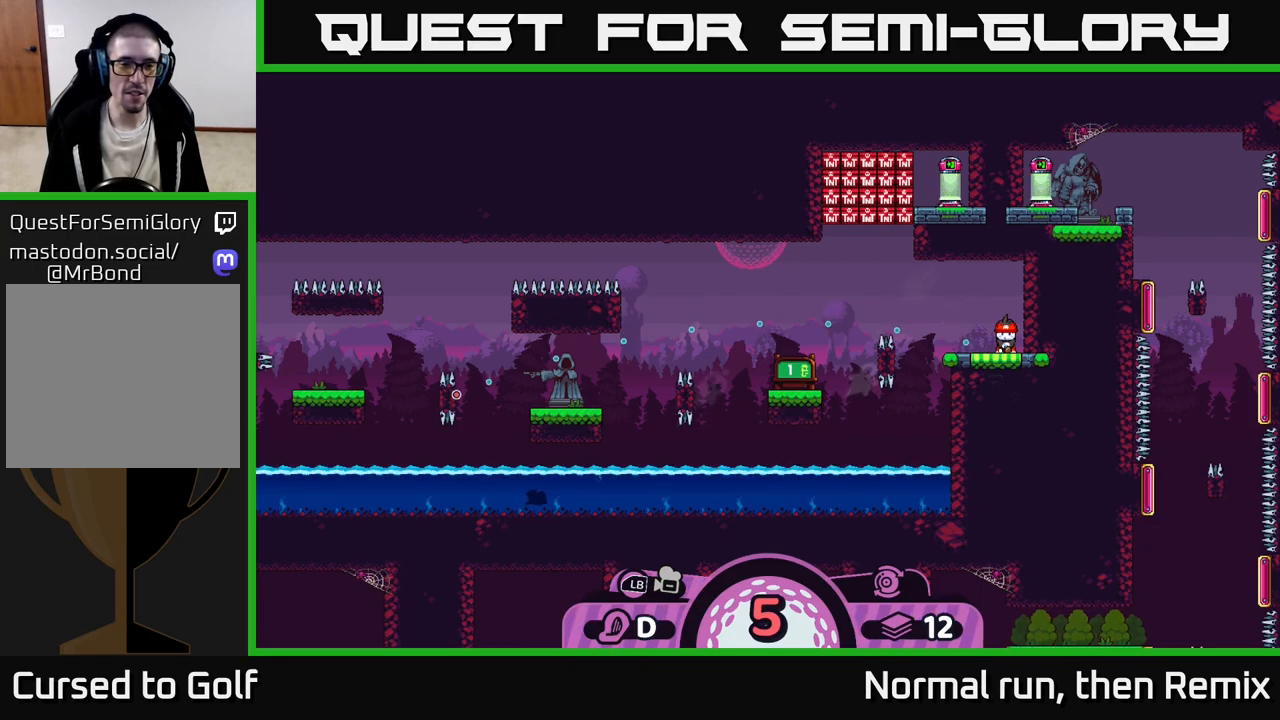
{"buttons": ["A"], "left_stick": "center", "right_stick": "center", "events": [[183, "B", "down"], [283, "B", "up"], [433, "A", "down"]]}
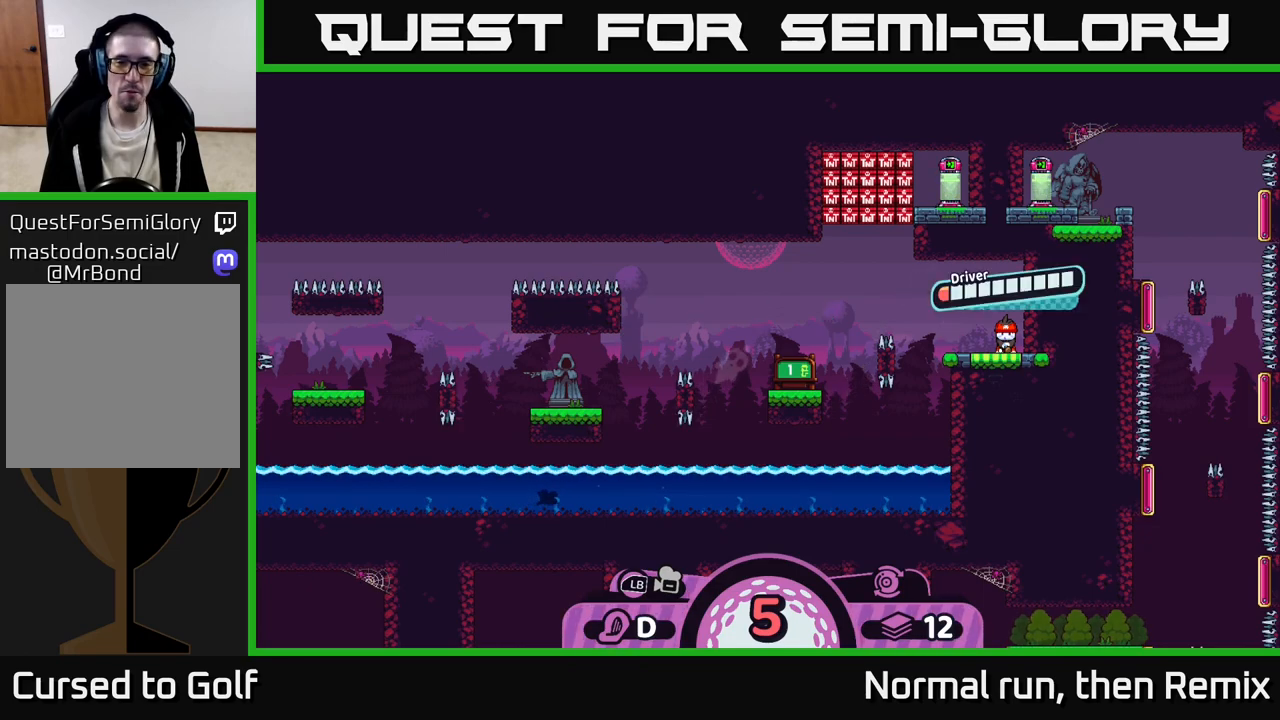
{"buttons": ["A"], "left_stick": "center", "right_stick": "center", "events": [[50, "A", "up"], [383, "A", "down"]]}
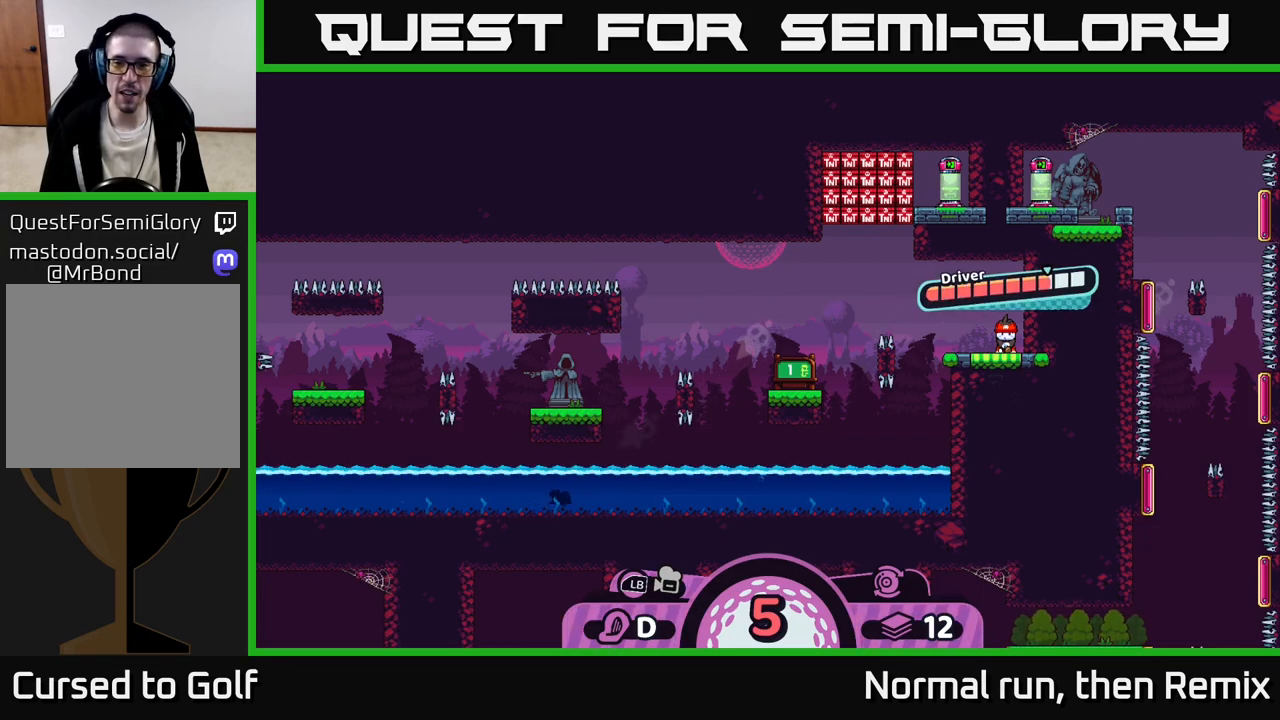
{"buttons": [], "left_stick": "left", "right_stick": "center", "events": [[17, "left_stick", "left"], [50, "A", "up"]]}
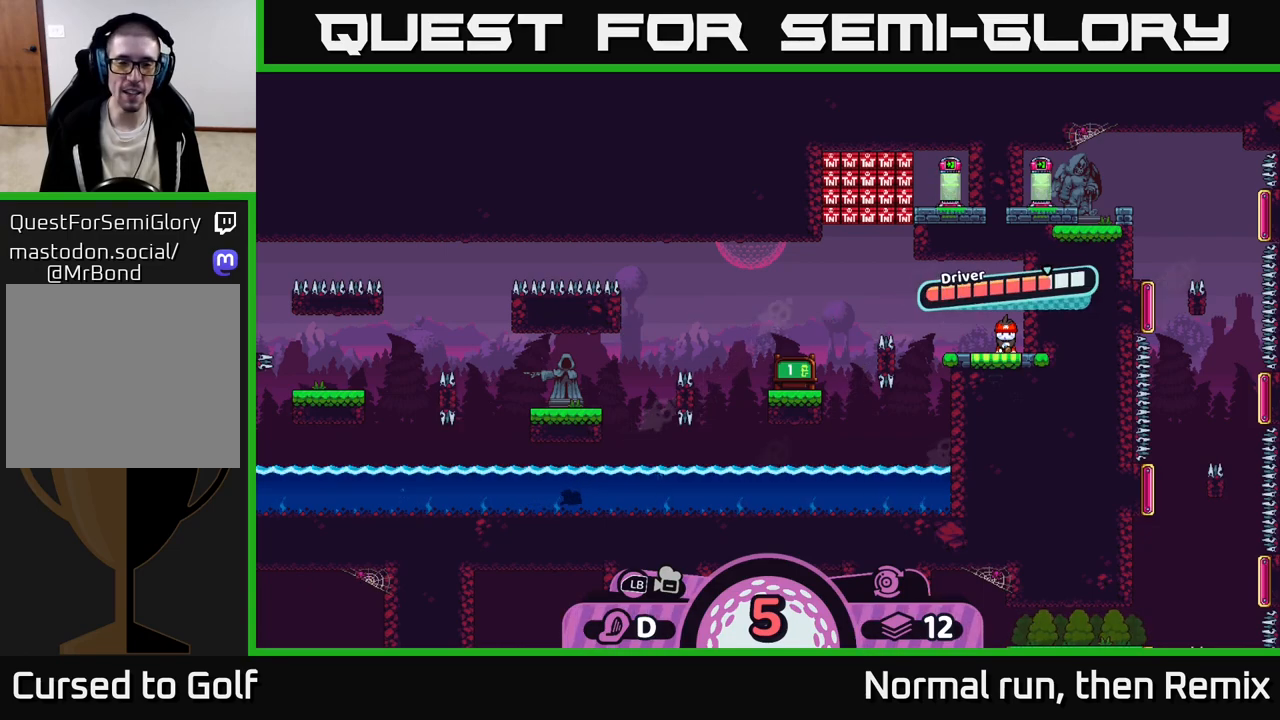
{"buttons": [], "left_stick": "center", "right_stick": "center", "events": [[33, "left_stick", "center"]]}
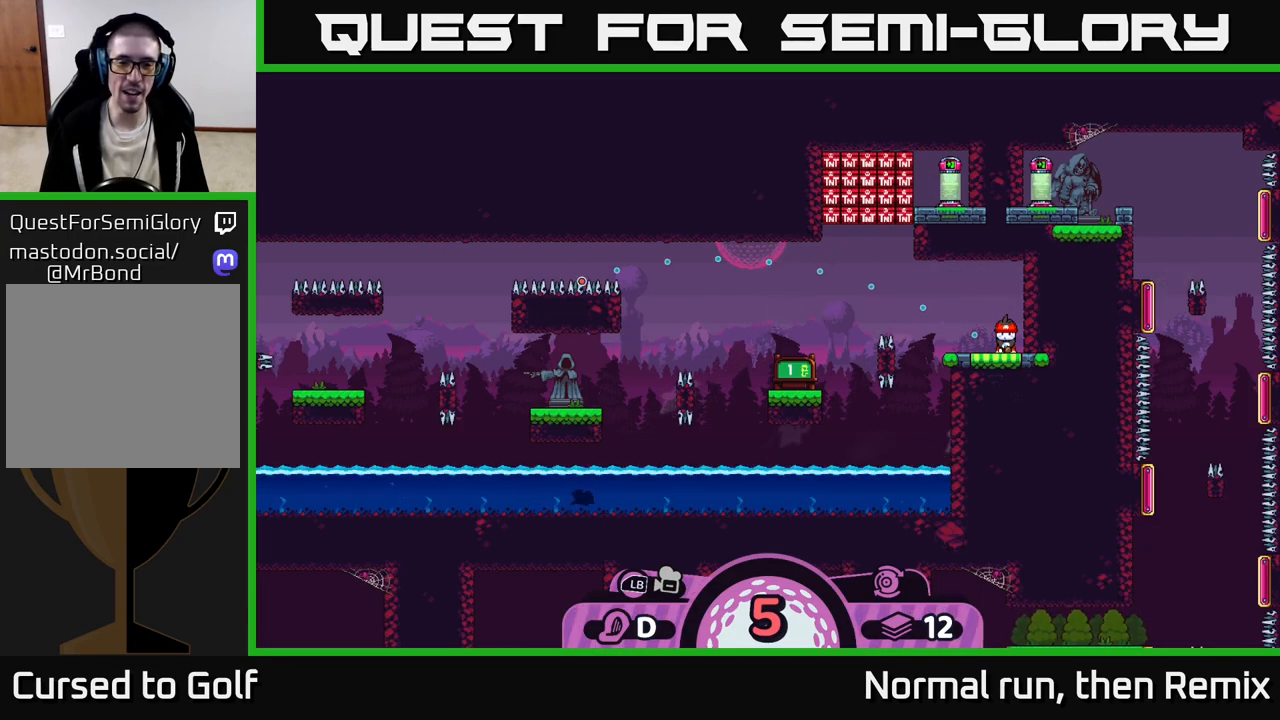
{"buttons": [], "left_stick": "center", "right_stick": "center", "events": []}
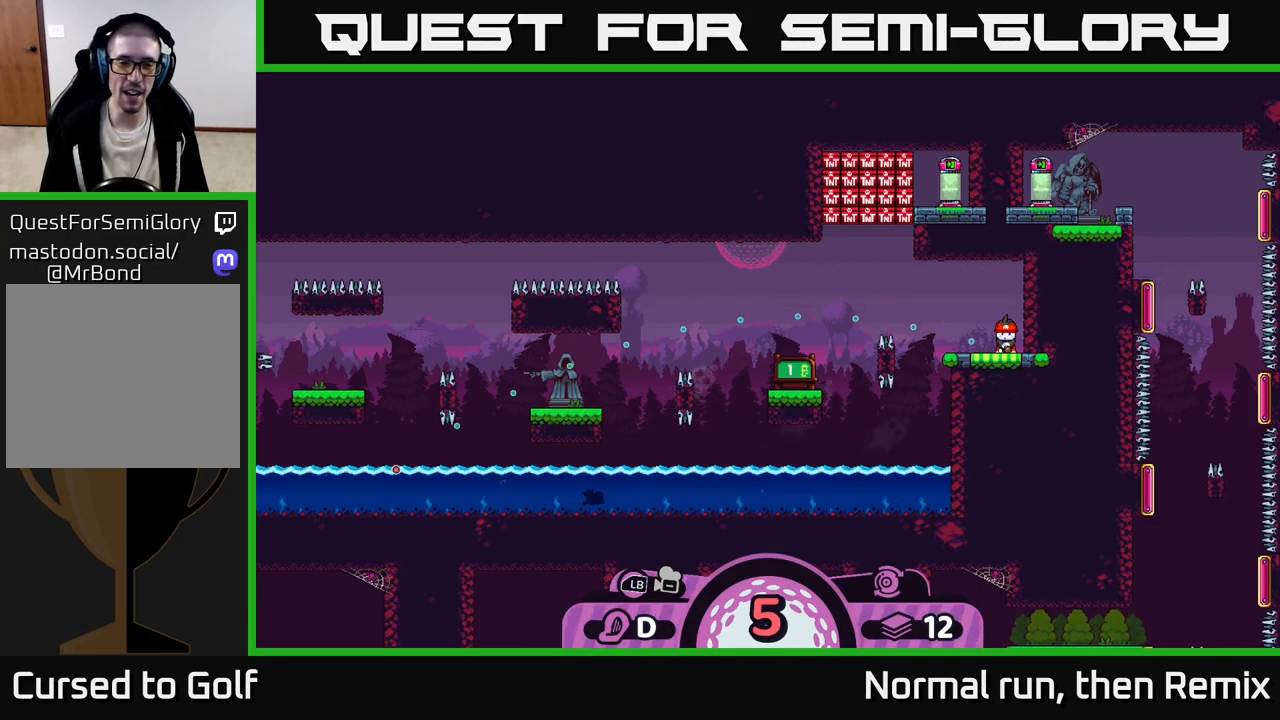
{"buttons": [], "left_stick": "center", "right_stick": "center", "events": []}
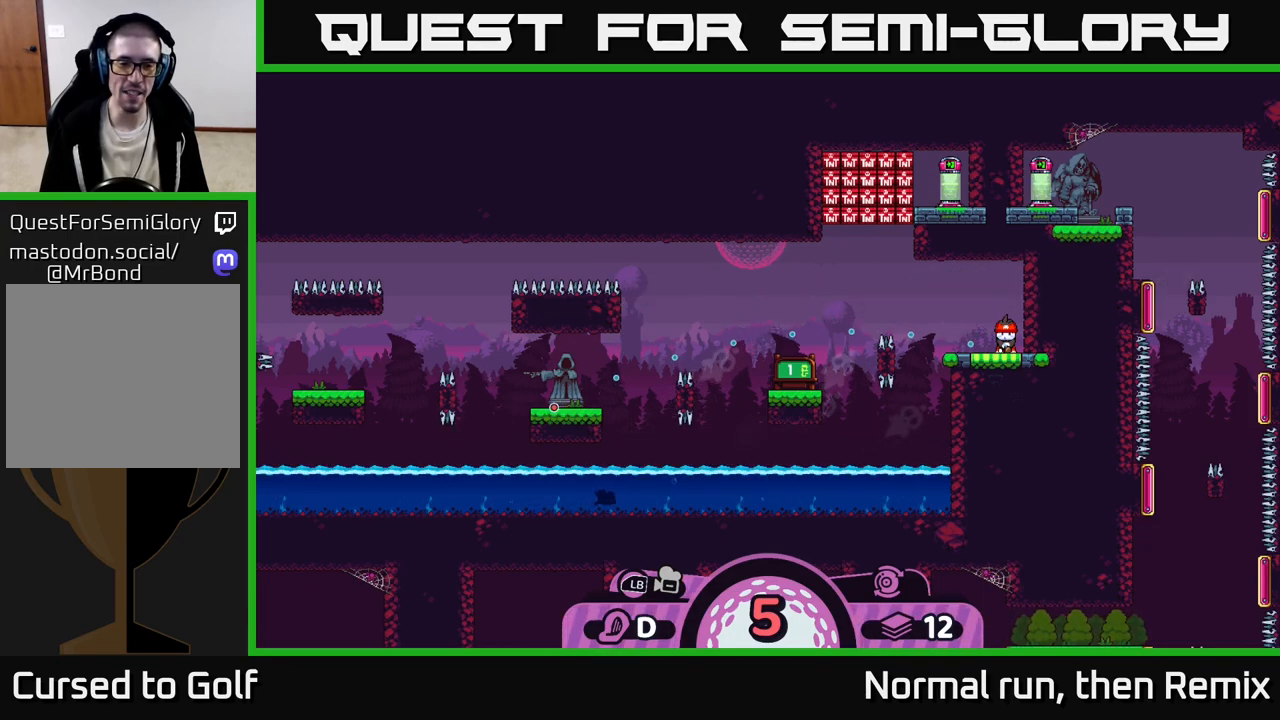
{"buttons": ["A"], "left_stick": "center", "right_stick": "center", "events": [[150, "B", "down"], [283, "B", "up"], [483, "A", "down"]]}